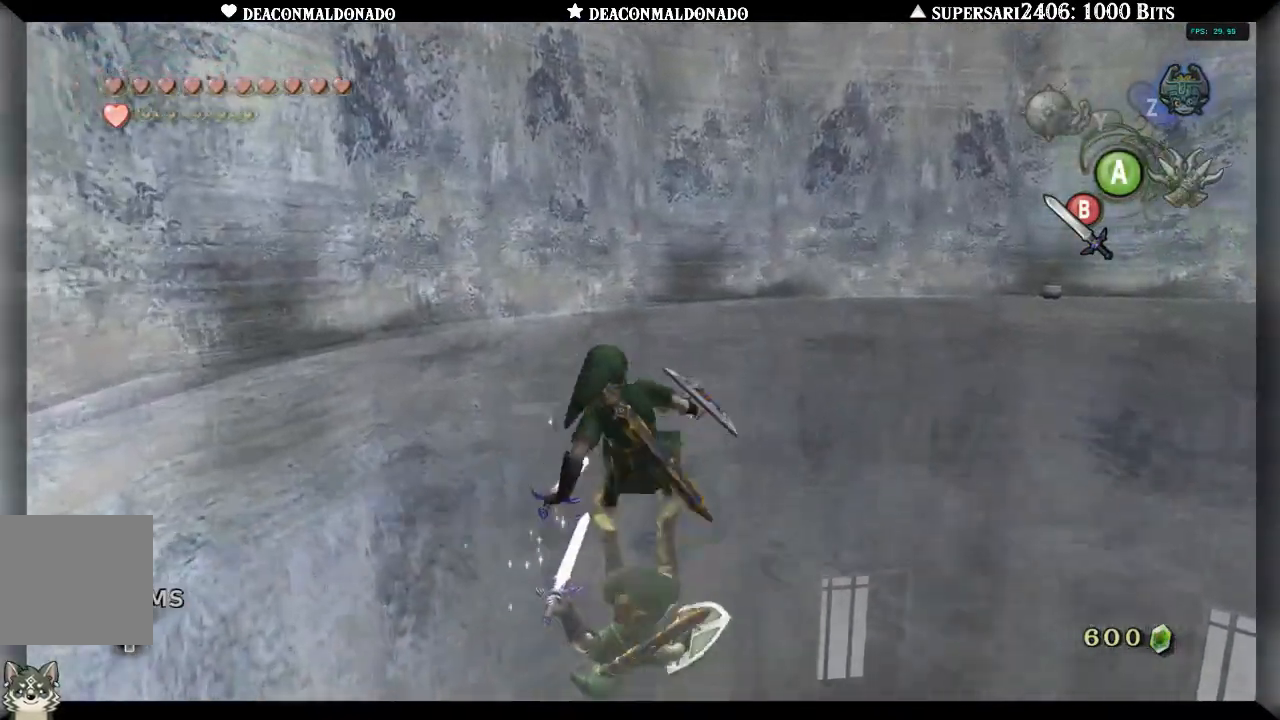
Gameplay with a controller (Nintendo layout); each line is a JSON object with the inputs held at the frame after it. "events" lists button and stick changes between this image and that frame as [ms after this image, input, new state], when the widget could be followed in between. Not read: L3 R3.
{"buttons": [], "left_stick": "center", "right_stick": "down-right", "events": [[83, "A", "down"], [183, "A", "up"], [400, "A", "down"], [483, "right_stick", "down-right"], [500, "A", "up"]]}
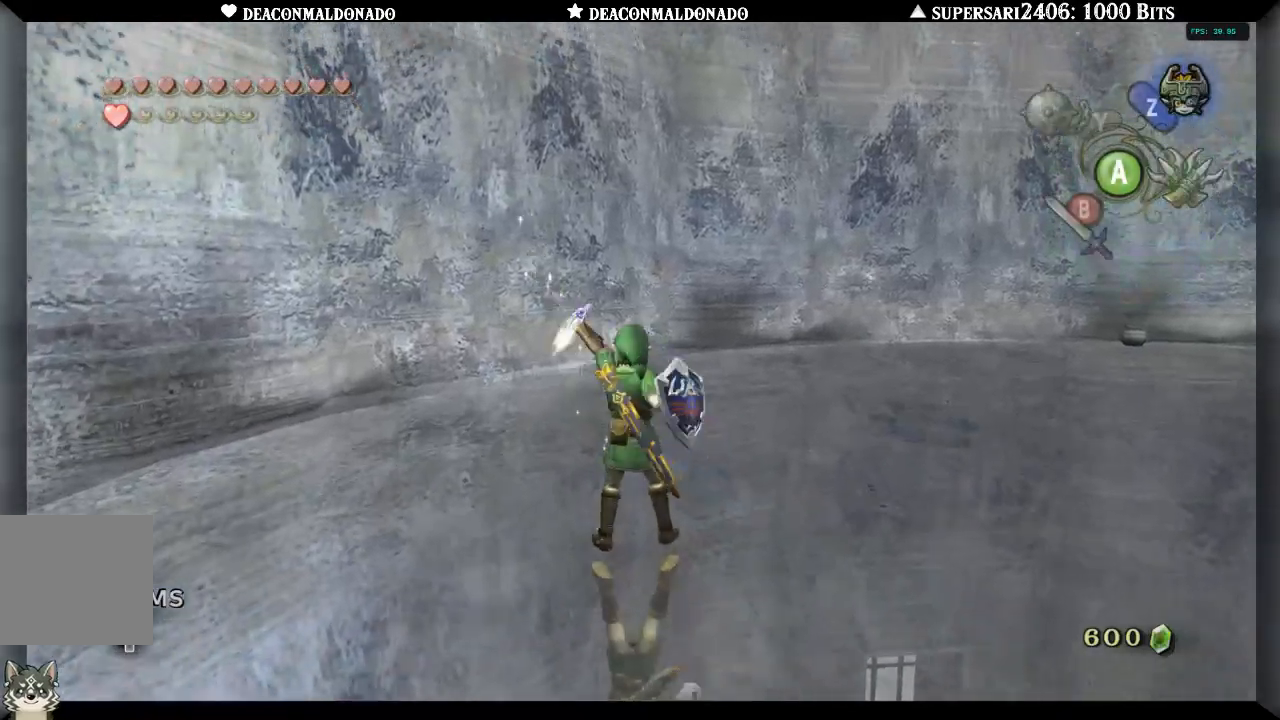
{"buttons": [], "left_stick": "up", "right_stick": "down-right", "events": [[83, "left_stick", "up"], [83, "right_stick", "right"], [333, "A", "down"], [350, "right_stick", "down-right"], [433, "A", "up"]]}
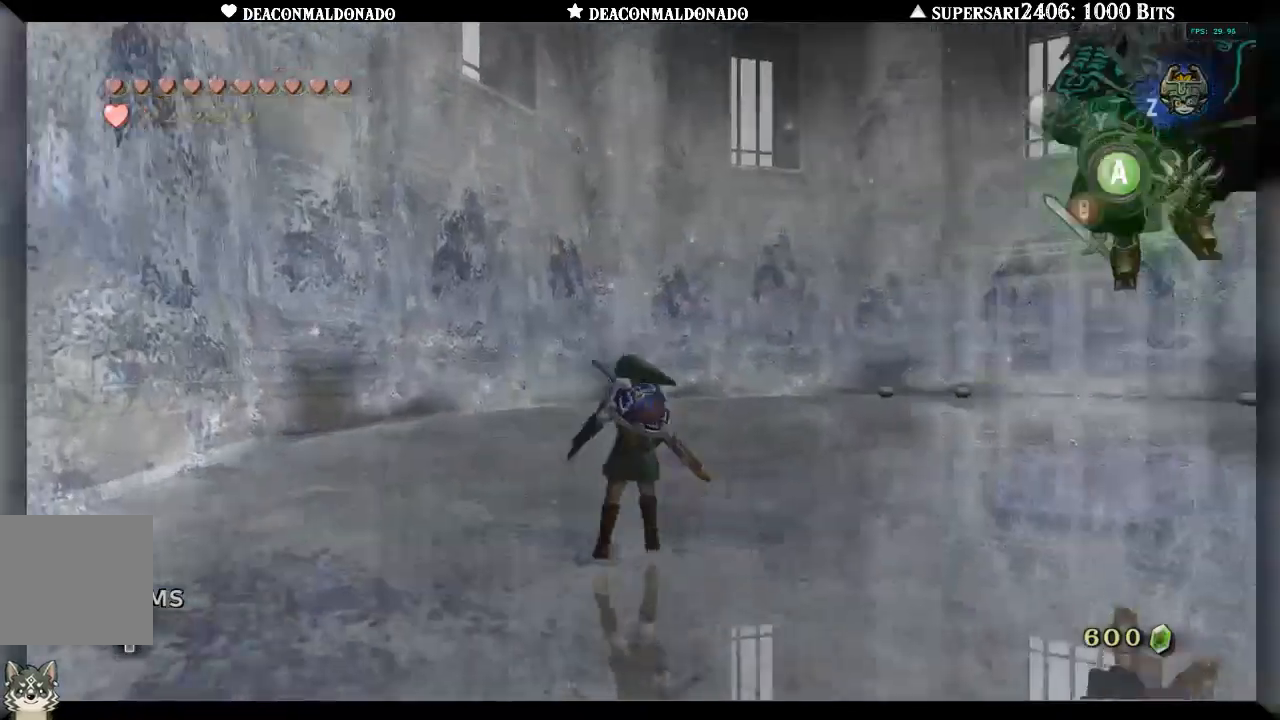
{"buttons": [], "left_stick": "up", "right_stick": "right", "events": [[33, "A", "down"], [133, "A", "up"], [200, "A", "down"], [300, "A", "up"], [367, "A", "down"], [400, "right_stick", "right"], [483, "A", "up"]]}
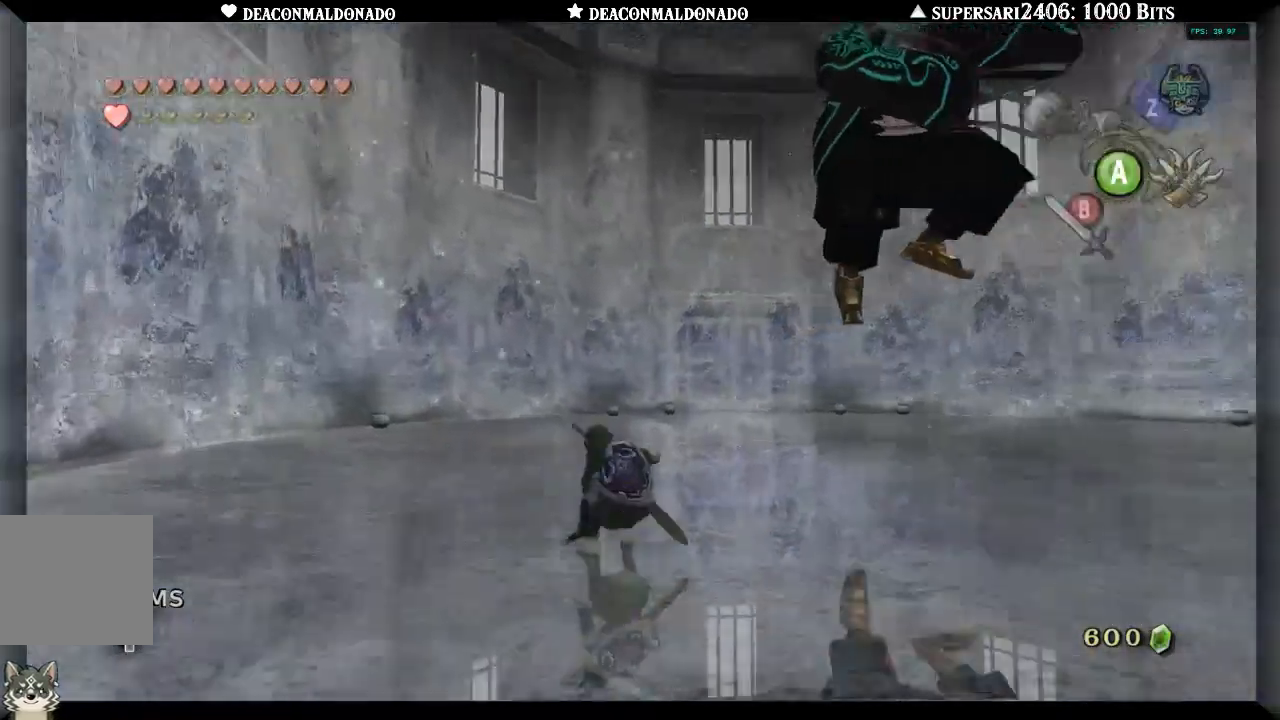
{"buttons": [], "left_stick": "up", "right_stick": "down-right", "events": [[33, "right_stick", "down-right"], [50, "A", "down"], [167, "A", "up"], [217, "A", "down"], [317, "A", "up"], [400, "A", "down"], [500, "A", "up"]]}
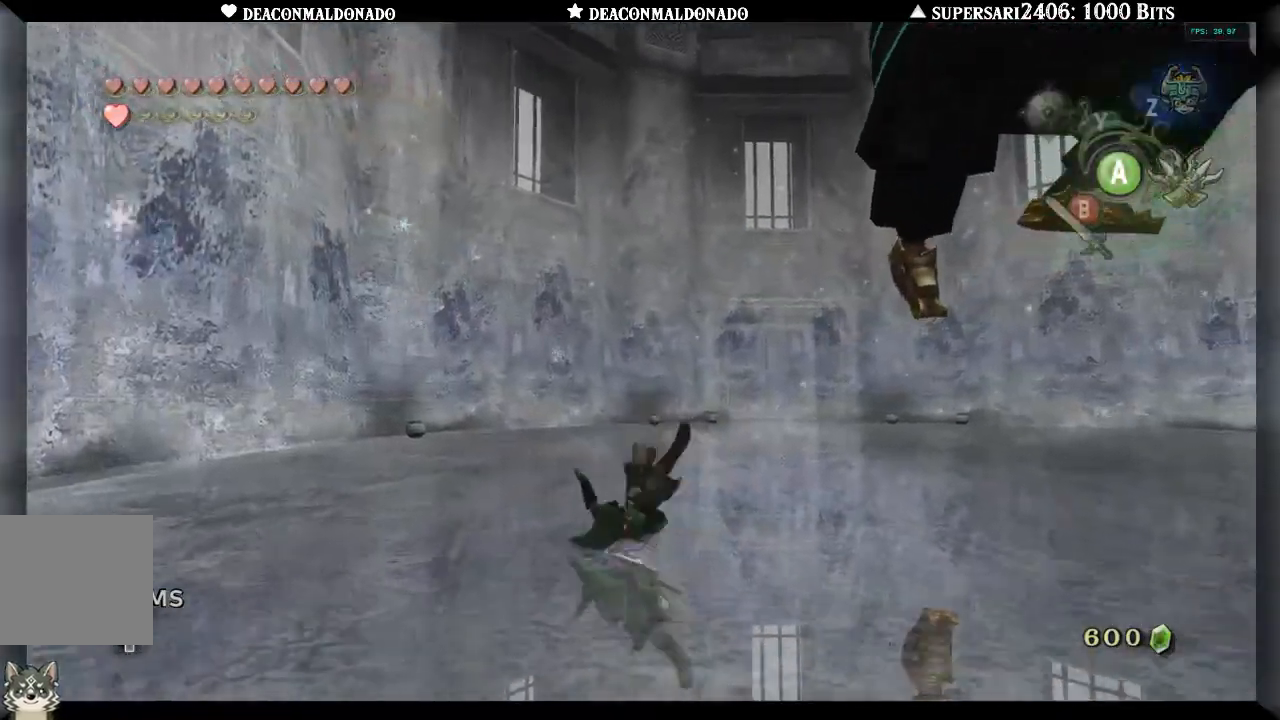
{"buttons": ["A"], "left_stick": "up", "right_stick": "down-right", "events": [[83, "A", "down"], [183, "A", "up"], [267, "A", "down"], [400, "A", "up"], [467, "A", "down"]]}
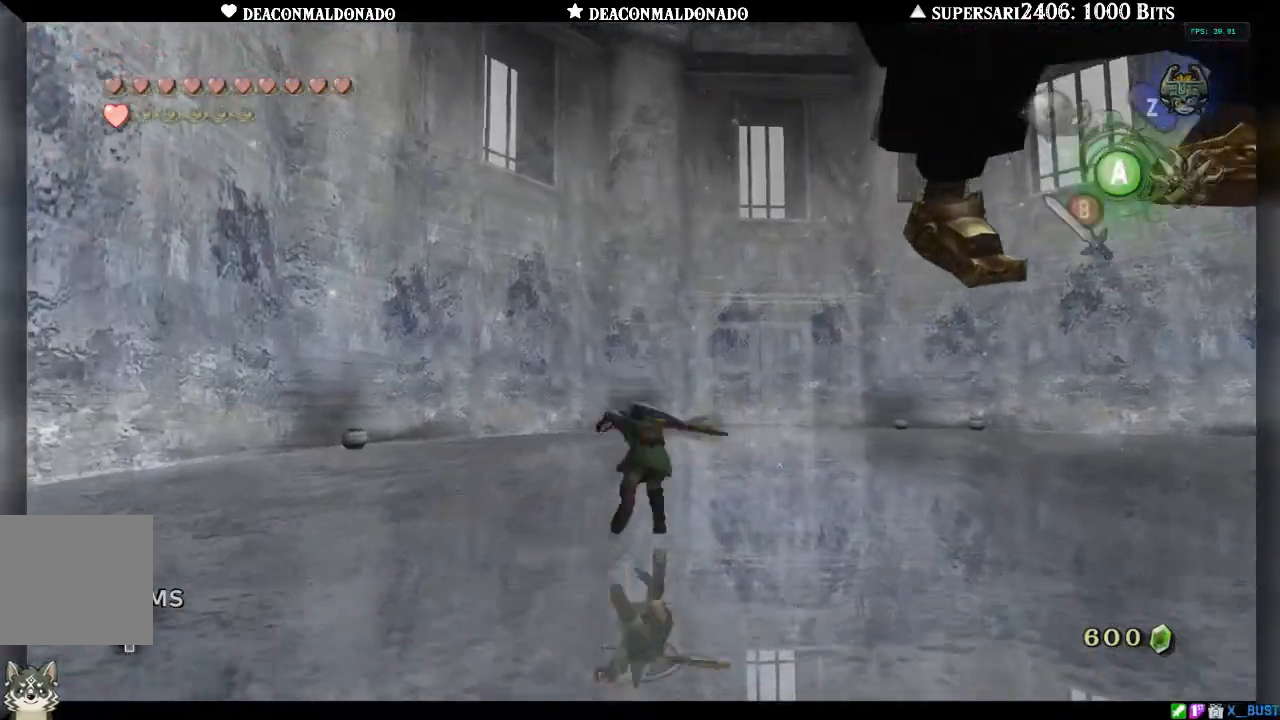
{"buttons": [], "left_stick": "up", "right_stick": "down-right", "events": [[67, "A", "up"], [167, "A", "down"], [267, "A", "up"], [333, "A", "down"], [433, "A", "up"]]}
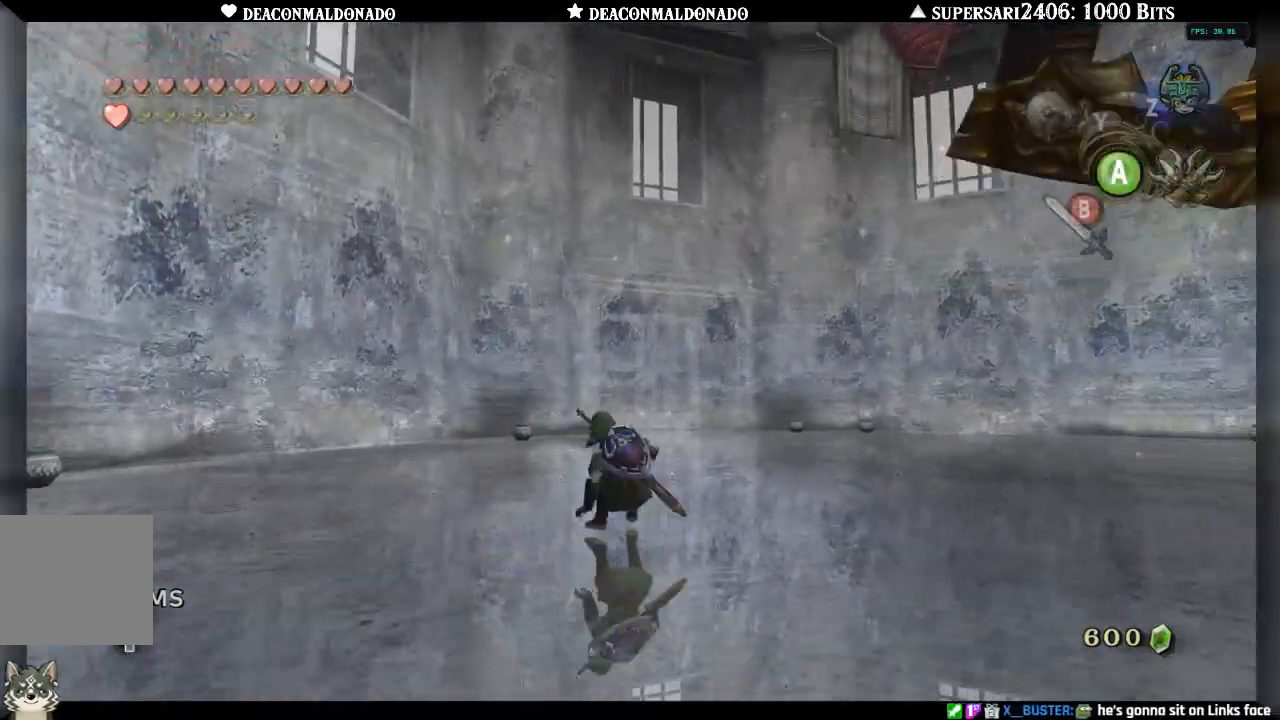
{"buttons": [], "left_stick": "up", "right_stick": "down-right", "events": [[33, "A", "down"], [117, "A", "up"], [217, "A", "down"], [300, "A", "up"], [400, "A", "down"], [483, "A", "up"]]}
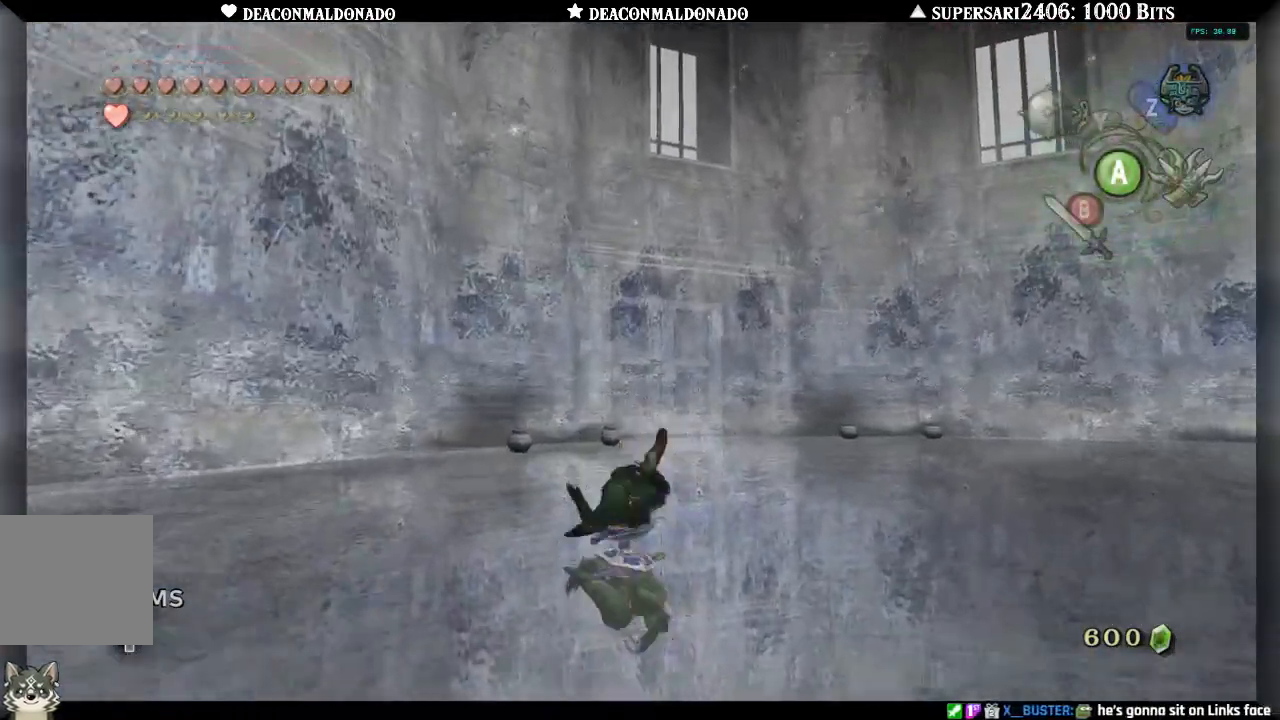
{"buttons": ["A"], "left_stick": "up", "right_stick": "down-right", "events": [[67, "A", "down"], [167, "A", "up"], [250, "A", "down"], [350, "A", "up"], [433, "A", "down"]]}
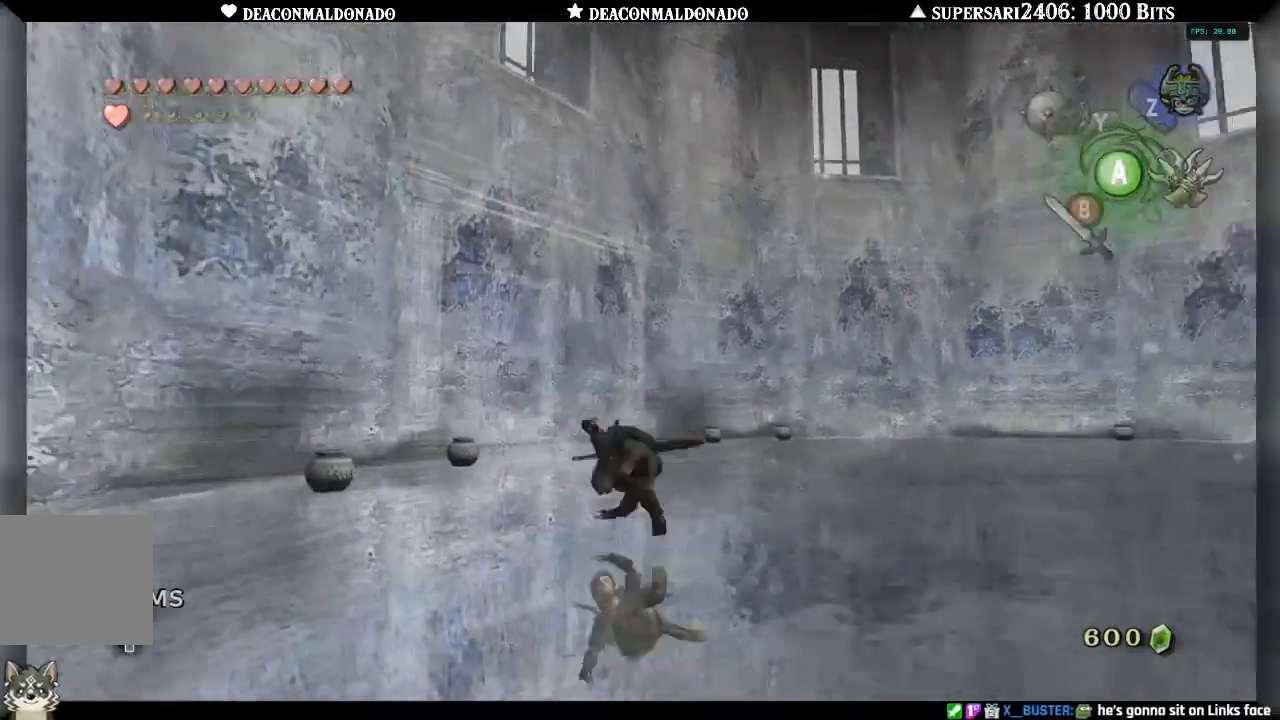
{"buttons": [], "left_stick": "up", "right_stick": "down-right", "events": [[17, "A", "up"], [133, "A", "down"], [233, "A", "up"], [317, "A", "down"], [433, "A", "up"]]}
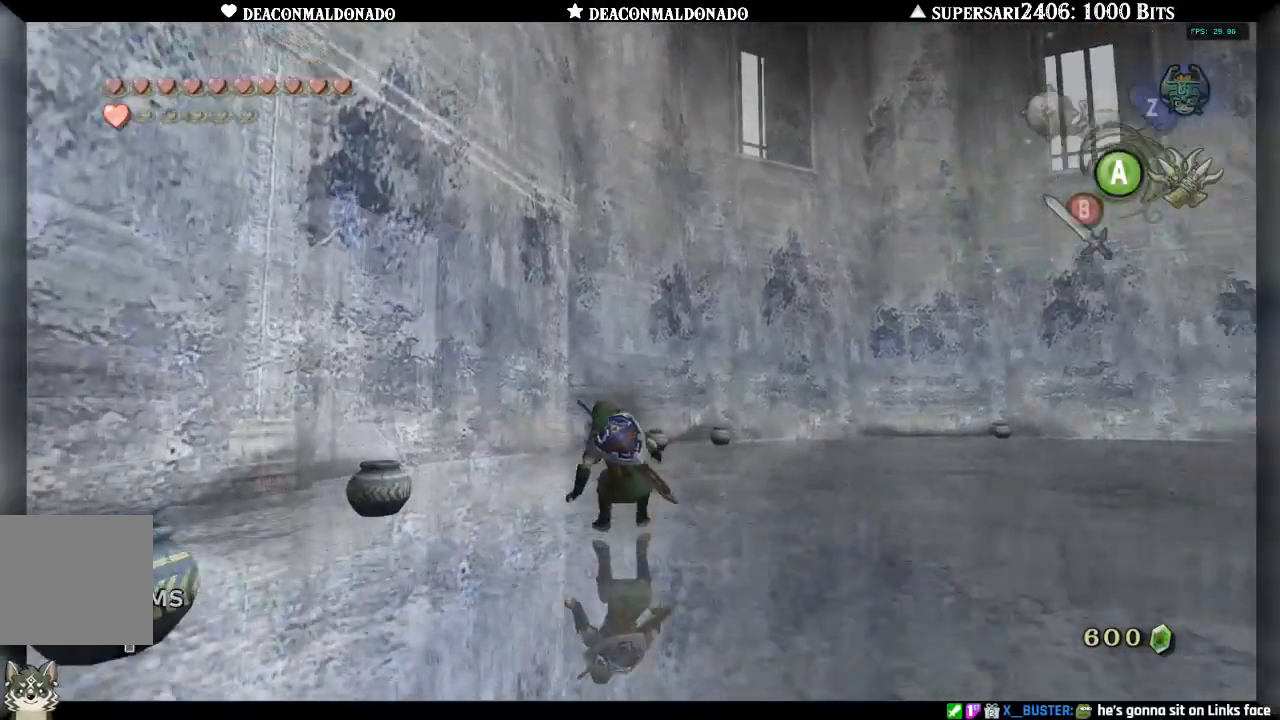
{"buttons": [], "left_stick": "up", "right_stick": "down-right", "events": [[17, "A", "down"], [100, "A", "up"], [183, "A", "down"], [300, "A", "up"], [400, "A", "down"], [500, "A", "up"]]}